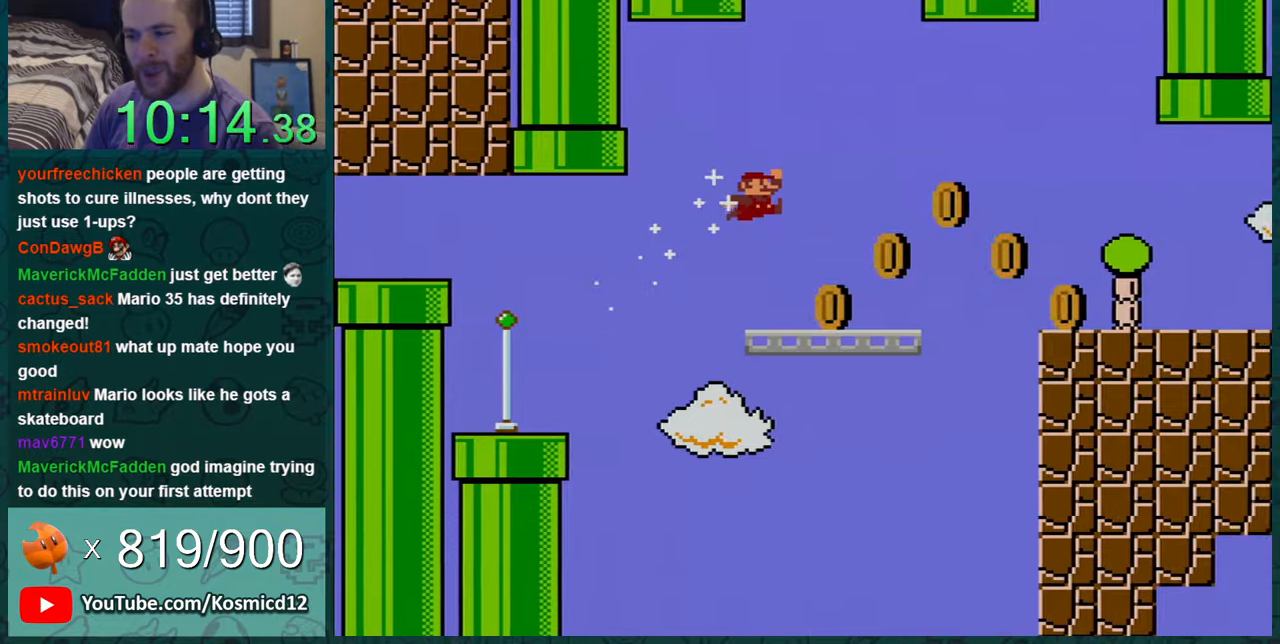
Gameplay with a controller (Nintendo layout); each line is a JSON object with the inputs held at the frame after it. "events" lists button and stick changes between this image and that frame as [ms after this image, input, new state], when the widget could be followed in between. Not read: L1 L3 R1 R3.
{"buttons": ["B", "Y", "DPAD_RIGHT"], "events": [[100, "B", "up"], [351, "B", "down"]]}
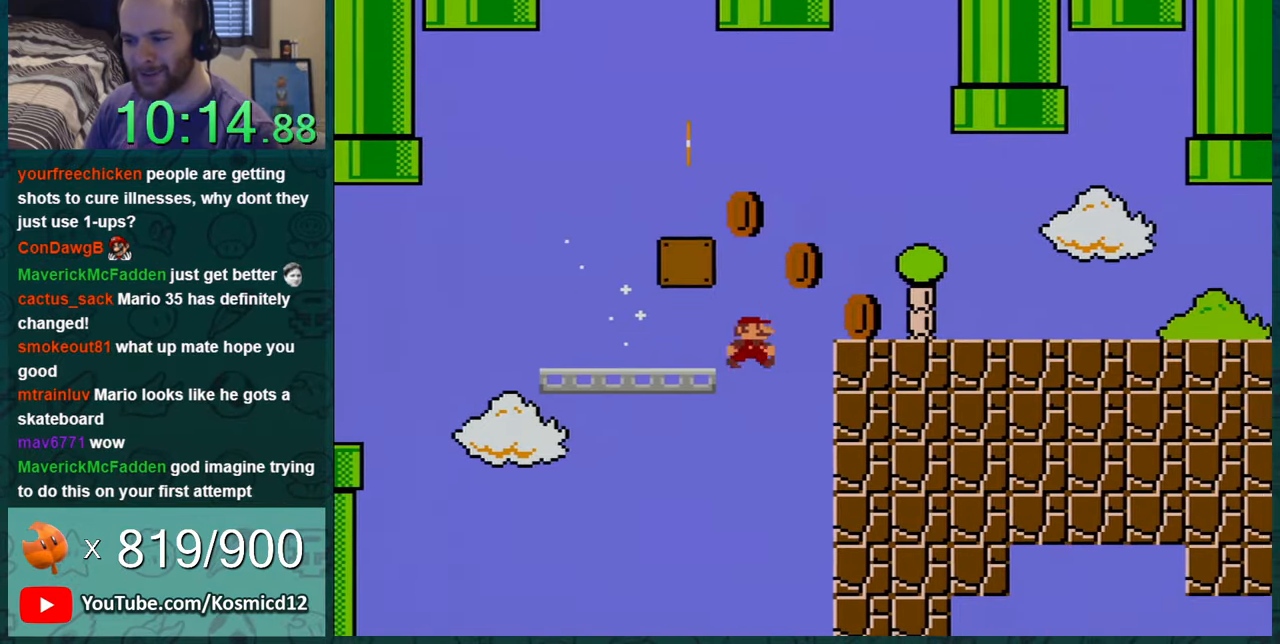
{"buttons": ["B", "Y"], "events": [[33, "B", "up"], [100, "DPAD_RIGHT", "up"], [133, "DPAD_LEFT", "down"], [200, "DPAD_LEFT", "up"], [250, "DPAD_RIGHT", "down"], [283, "B", "down"], [450, "DPAD_RIGHT", "up"]]}
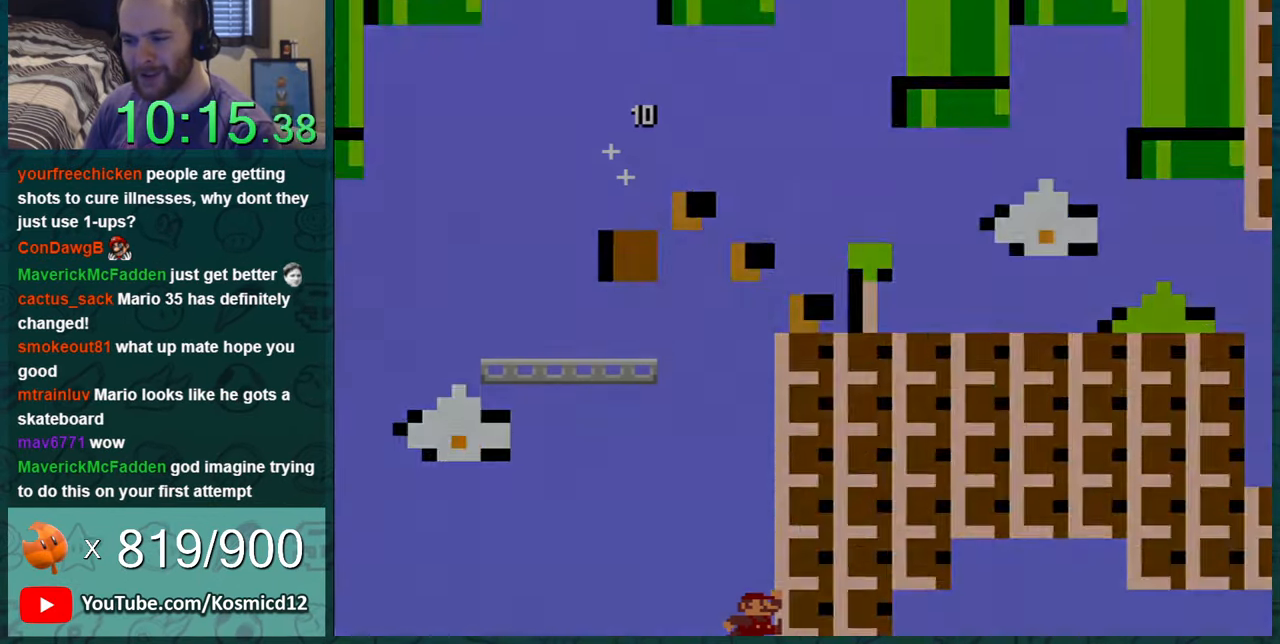
{"buttons": [], "events": [[34, "B", "up"], [67, "Y", "up"]]}
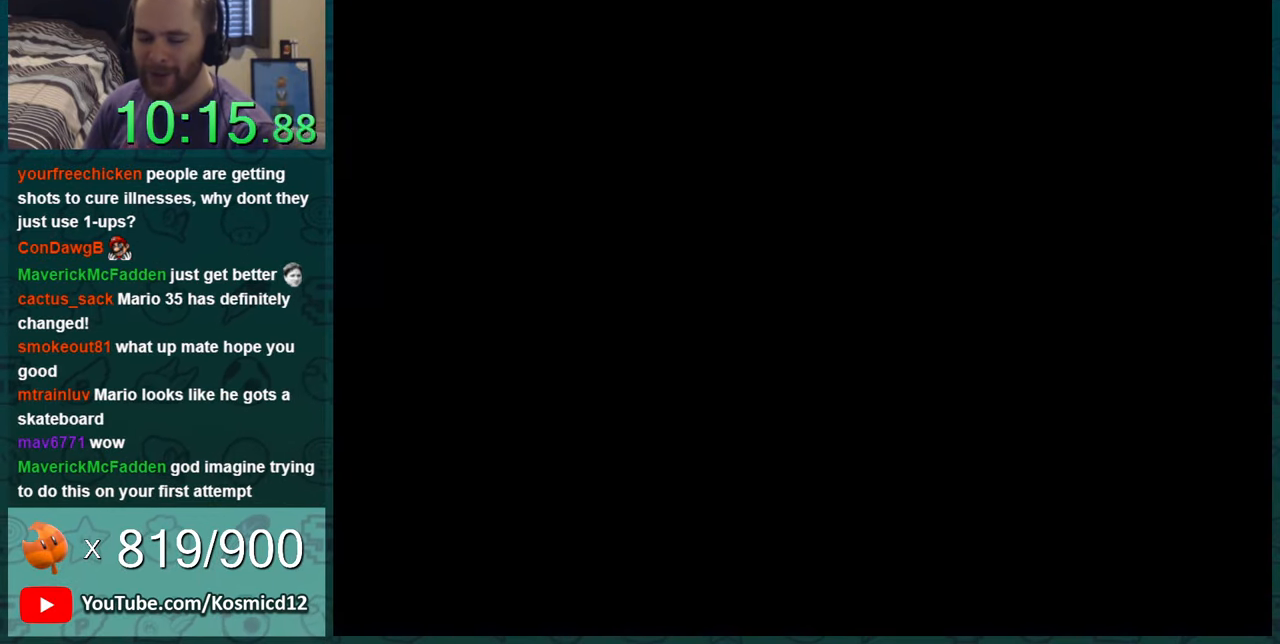
{"buttons": [], "events": []}
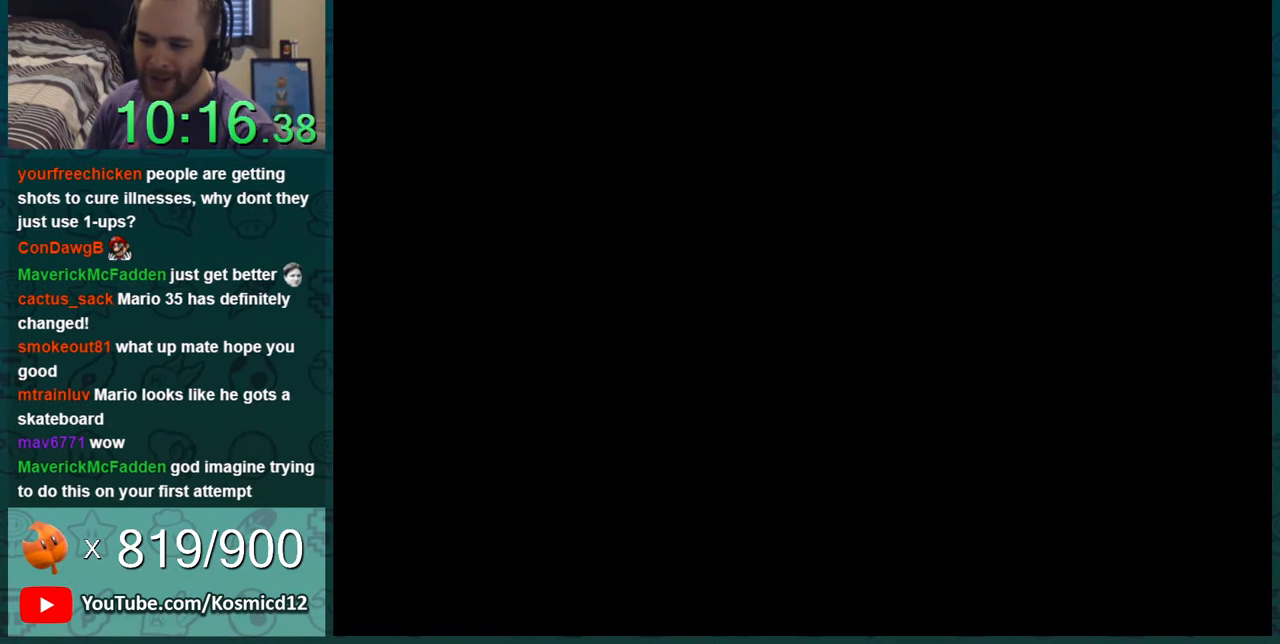
{"buttons": ["Y"], "events": [[451, "Y", "down"]]}
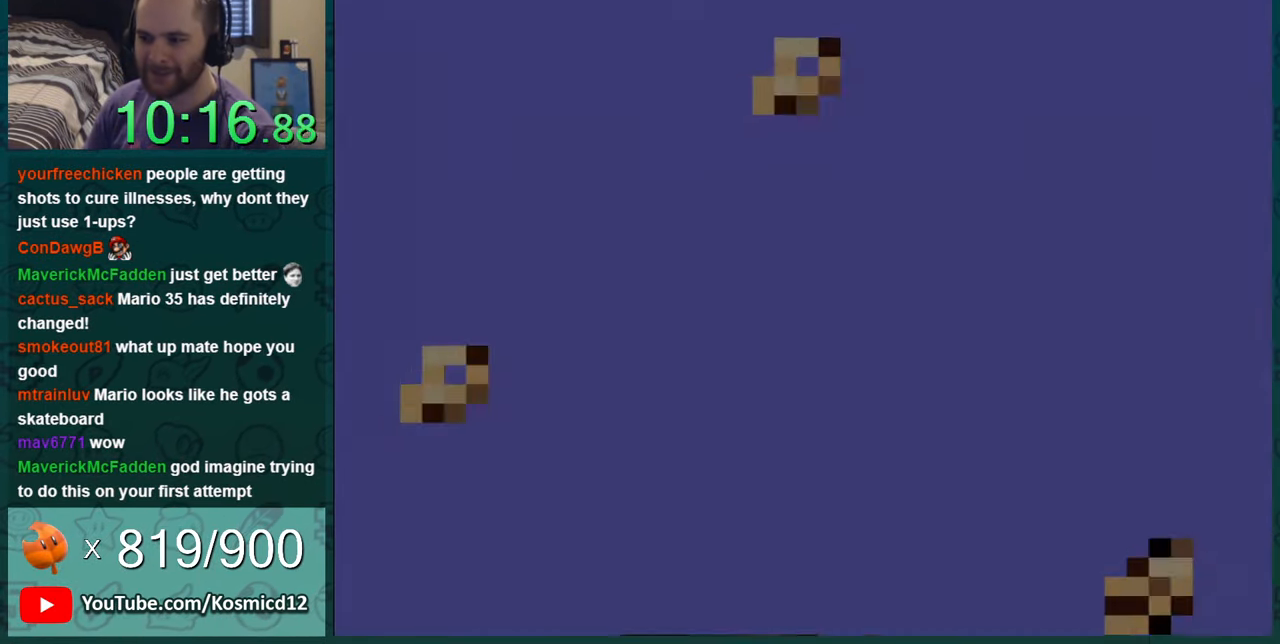
{"buttons": ["Y"], "events": []}
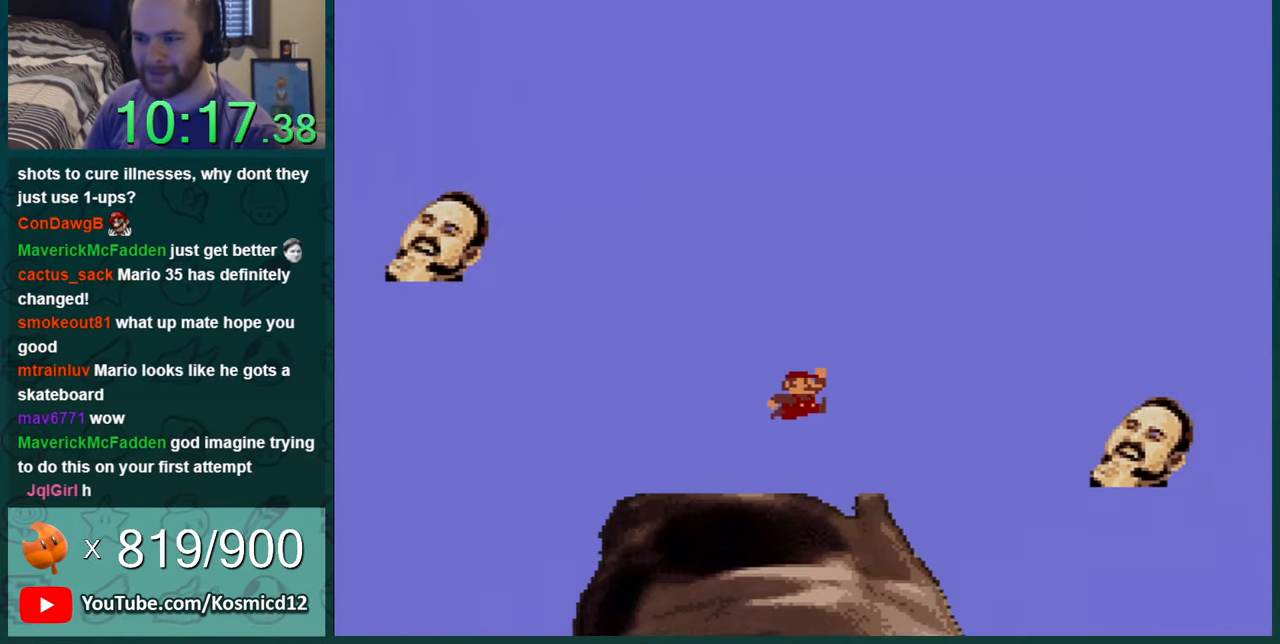
{"buttons": ["Y"], "events": []}
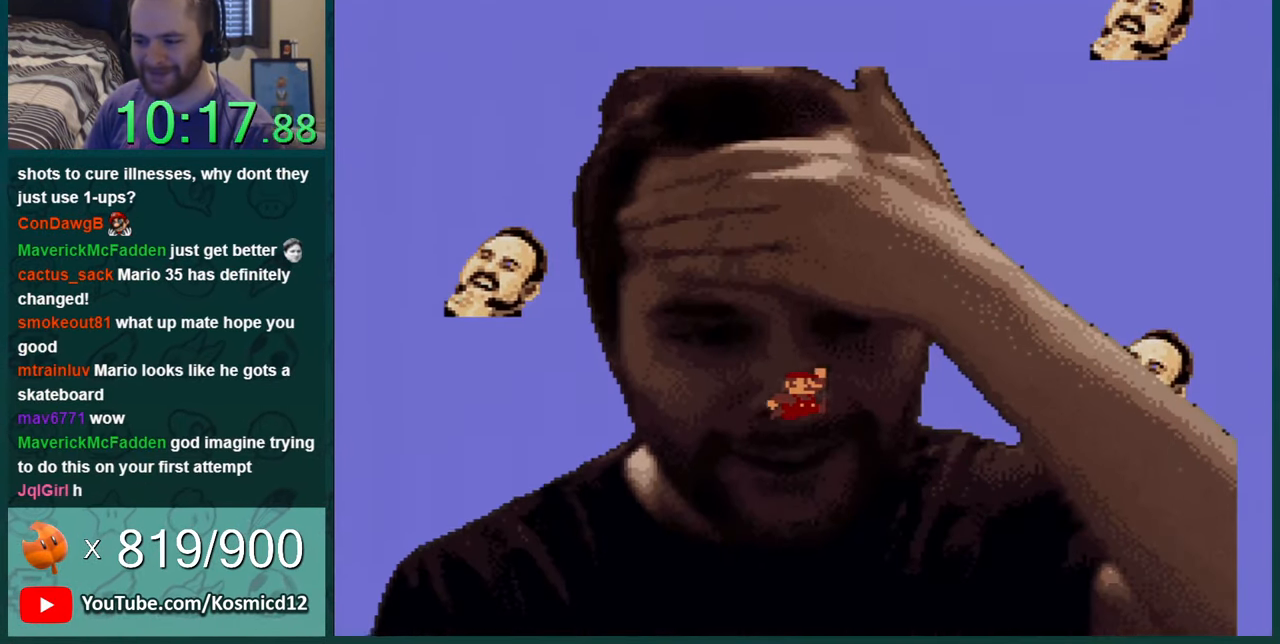
{"buttons": ["Y"], "events": []}
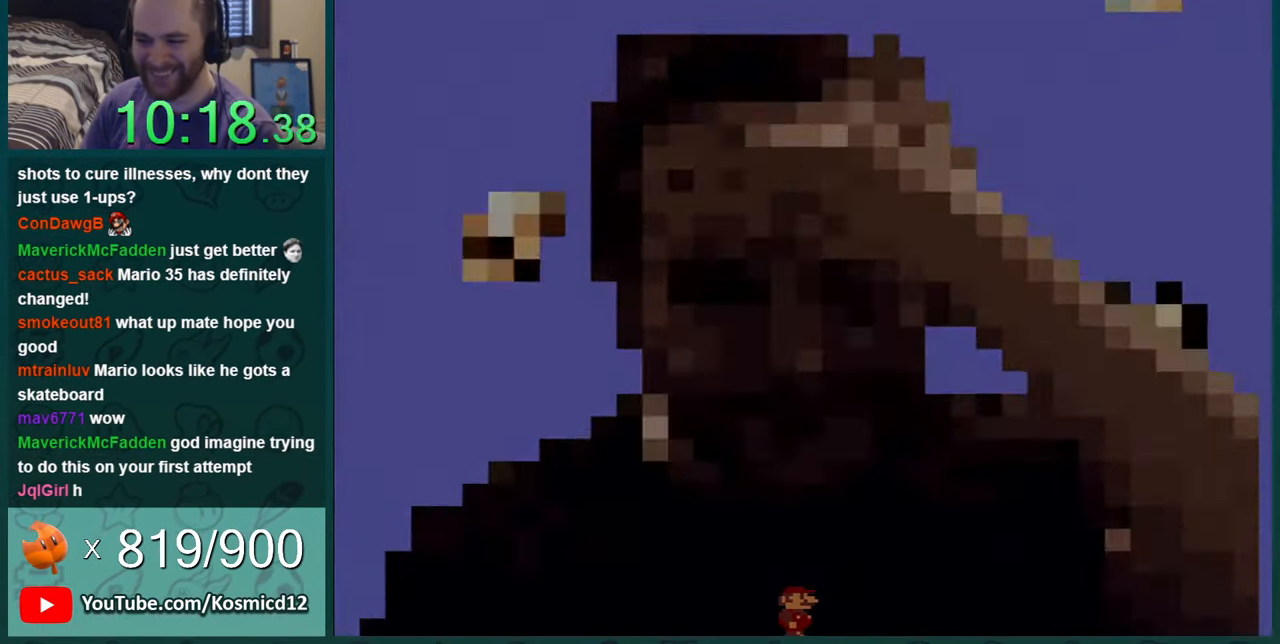
{"buttons": [], "events": [[251, "Y", "up"]]}
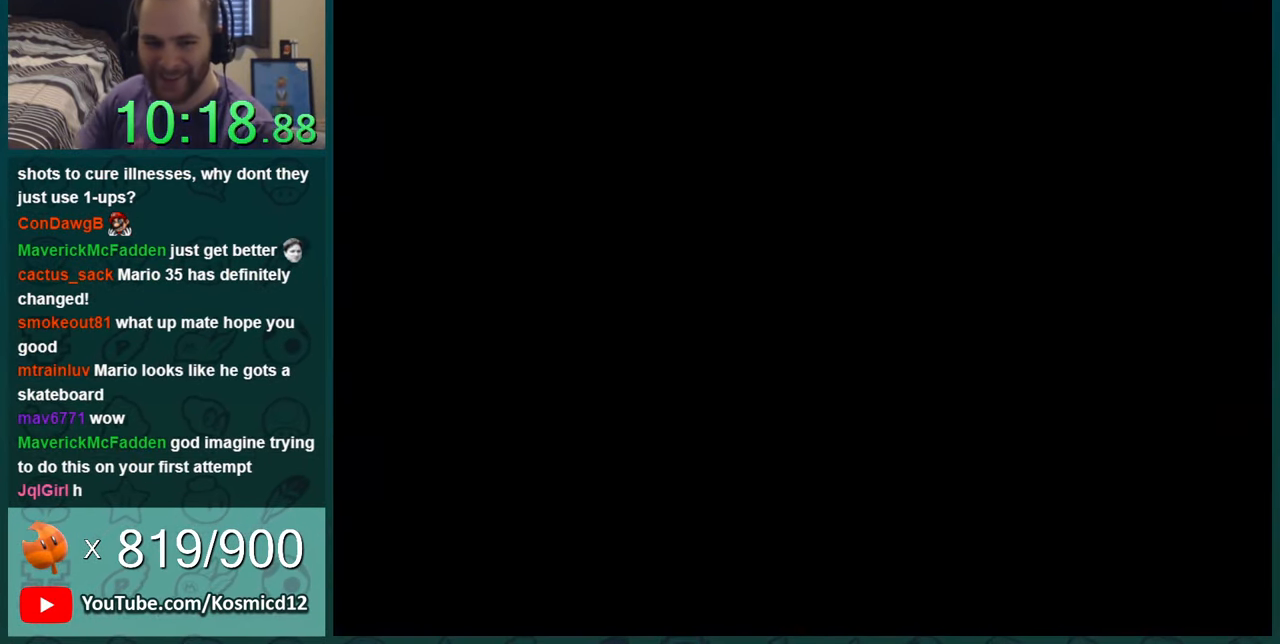
{"buttons": [], "events": []}
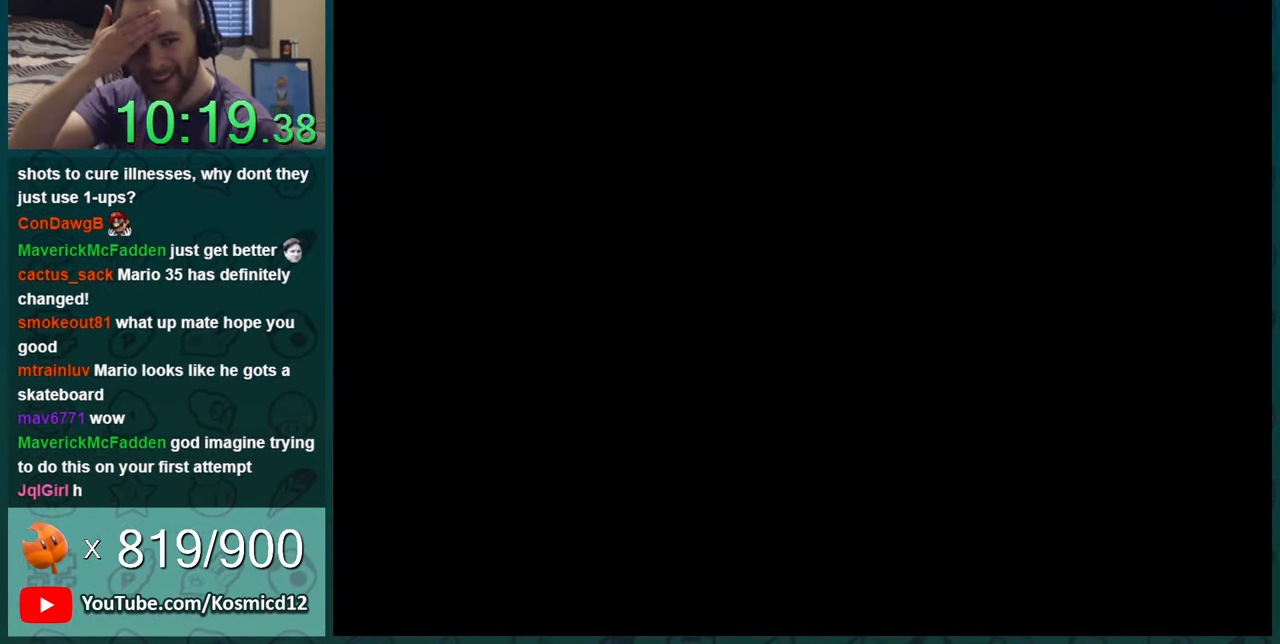
{"buttons": [], "events": []}
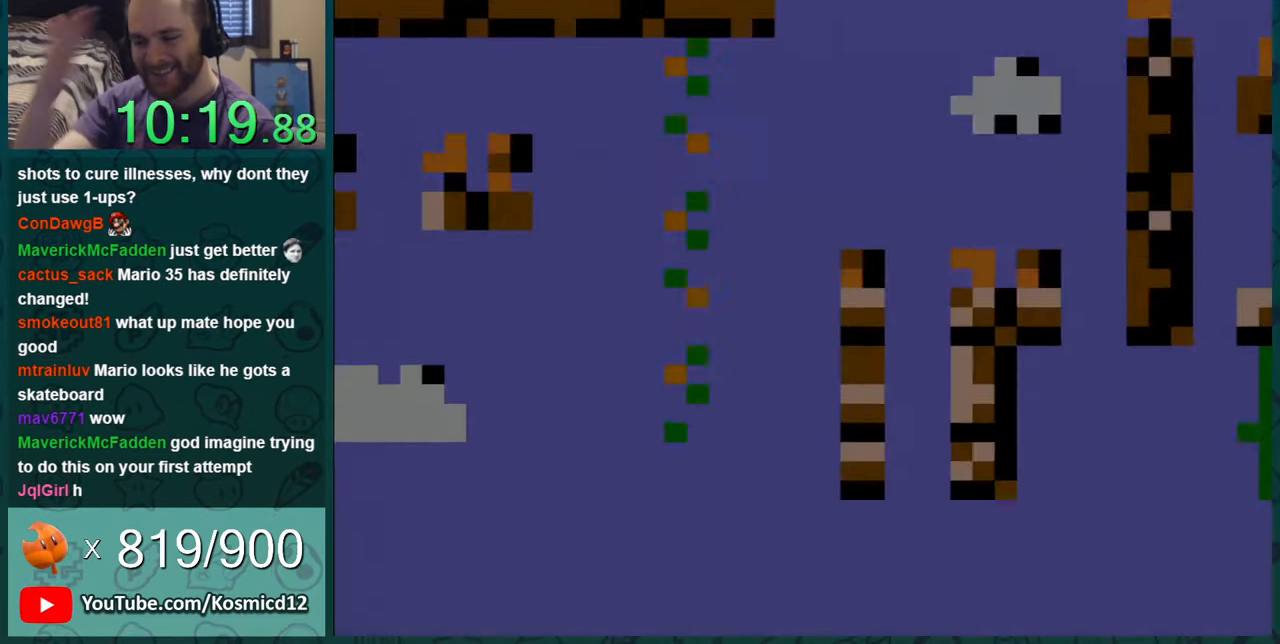
{"buttons": [], "events": []}
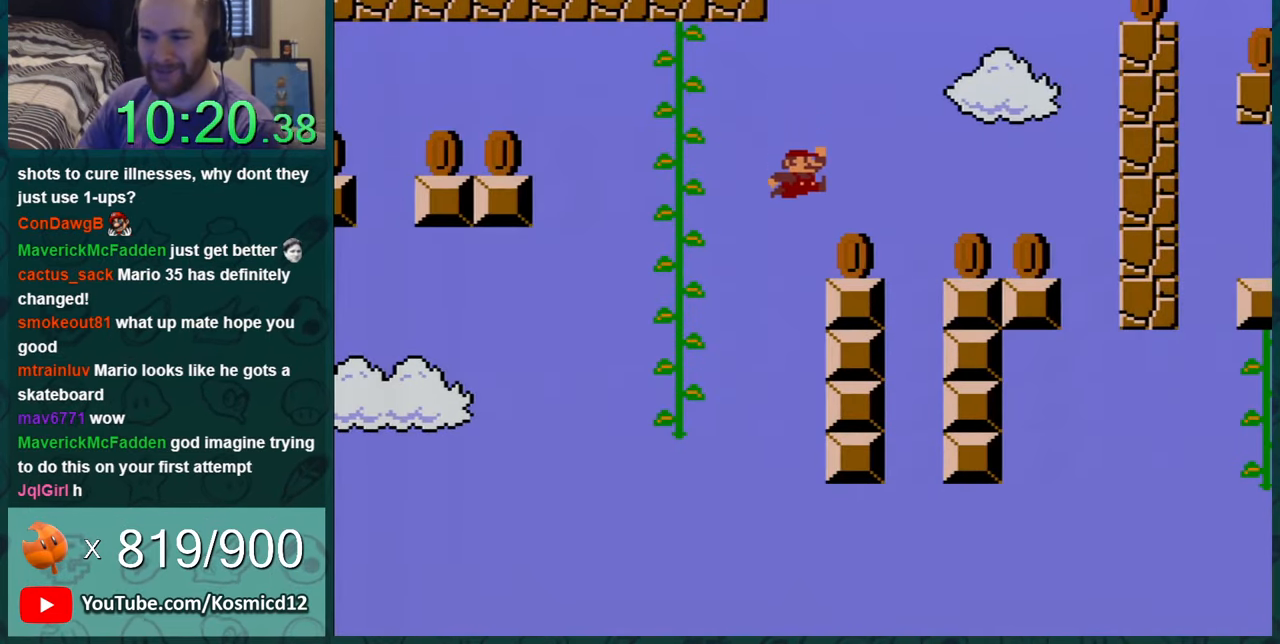
{"buttons": ["Y", "DPAD_RIGHT"], "events": [[183, "DPAD_RIGHT", "down"], [217, "Y", "down"]]}
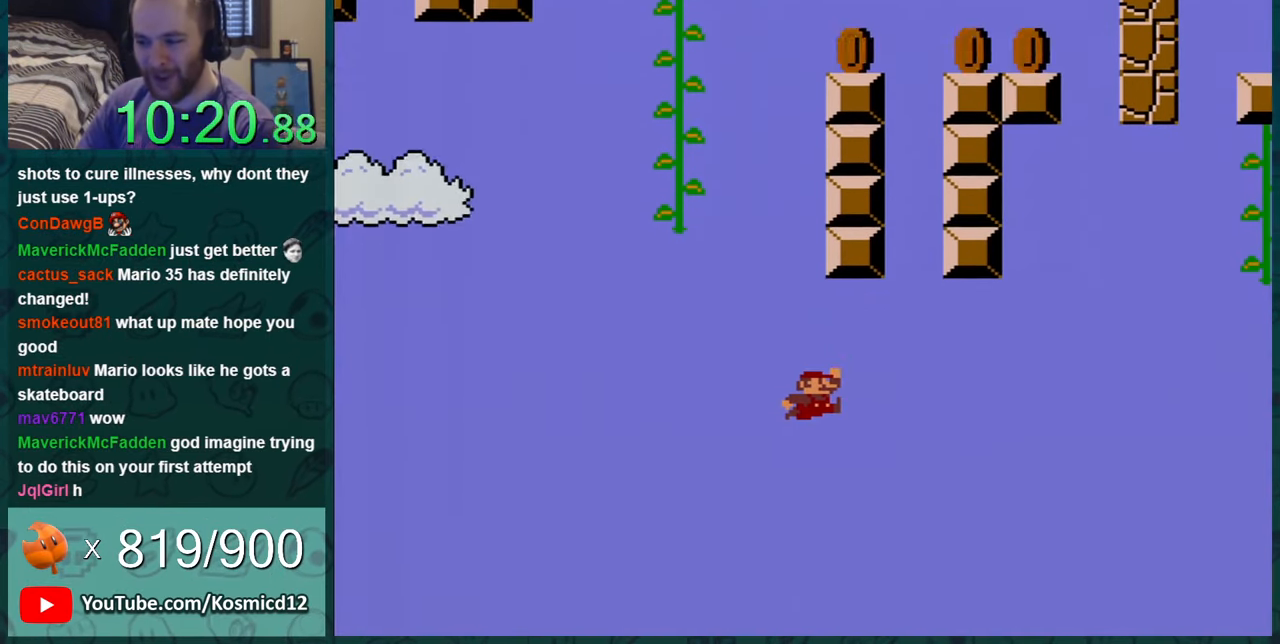
{"buttons": ["Y"], "events": [[17, "DPAD_RIGHT", "up"], [150, "DPAD_RIGHT", "down"], [334, "DPAD_RIGHT", "up"]]}
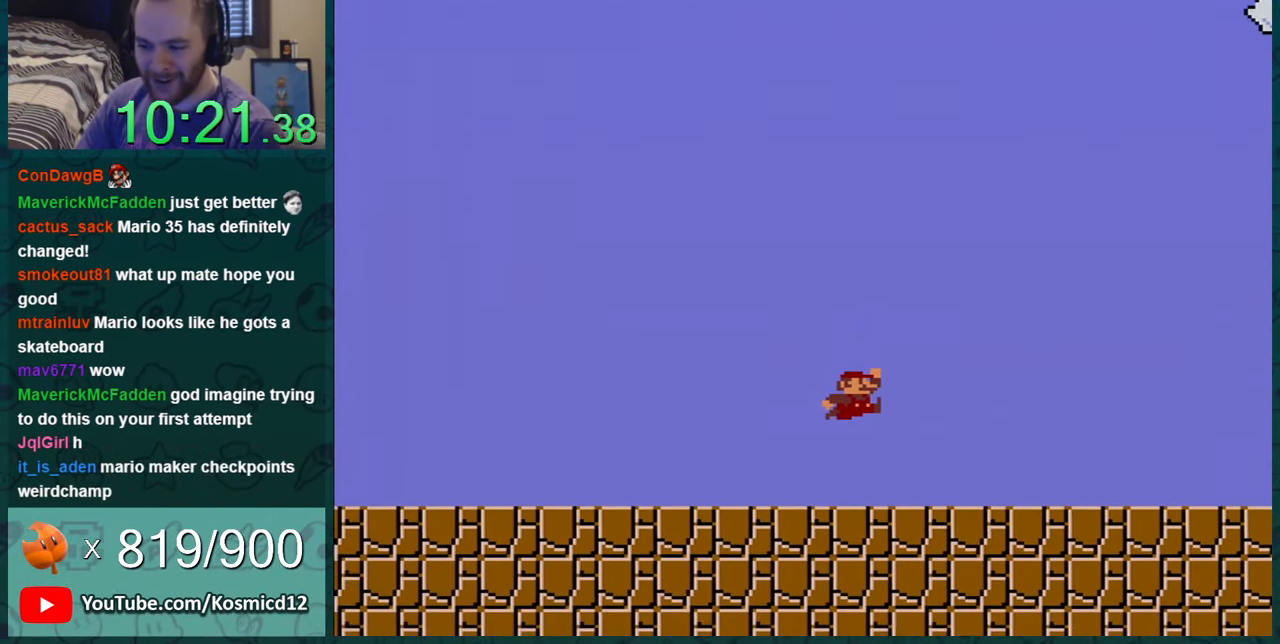
{"buttons": ["Y", "DPAD_RIGHT"], "events": [[16, "DPAD_LEFT", "down"], [150, "DPAD_LEFT", "up"], [400, "DPAD_RIGHT", "down"]]}
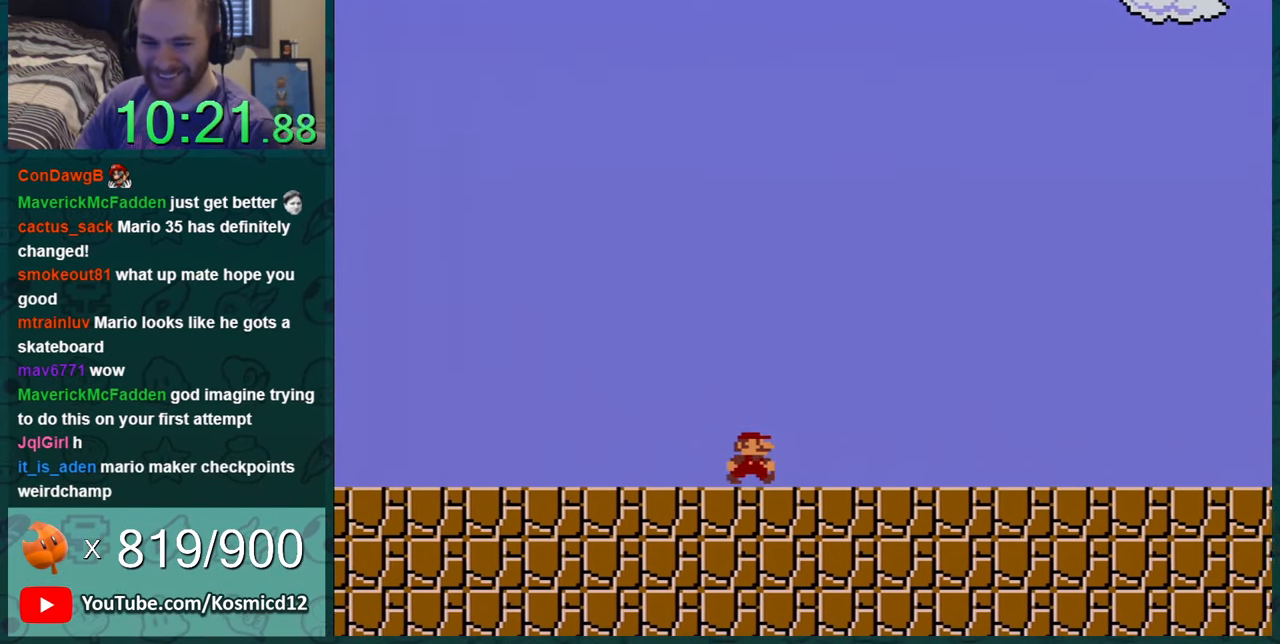
{"buttons": ["Y", "DPAD_RIGHT"], "events": []}
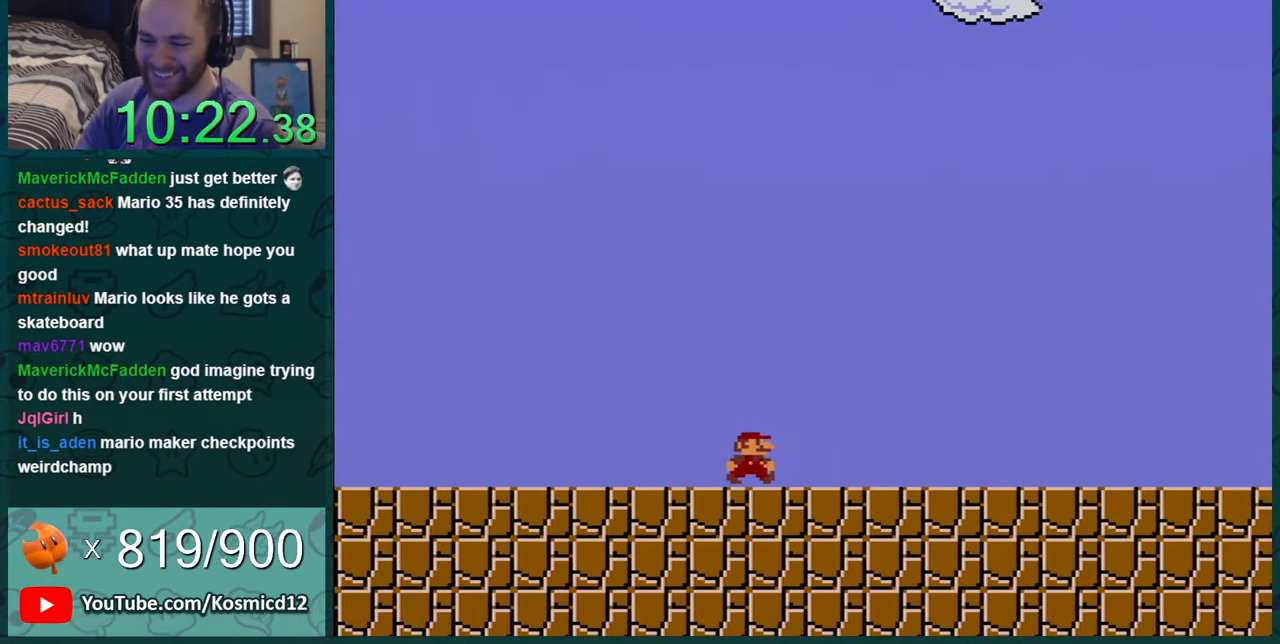
{"buttons": ["Y", "DPAD_RIGHT"], "events": []}
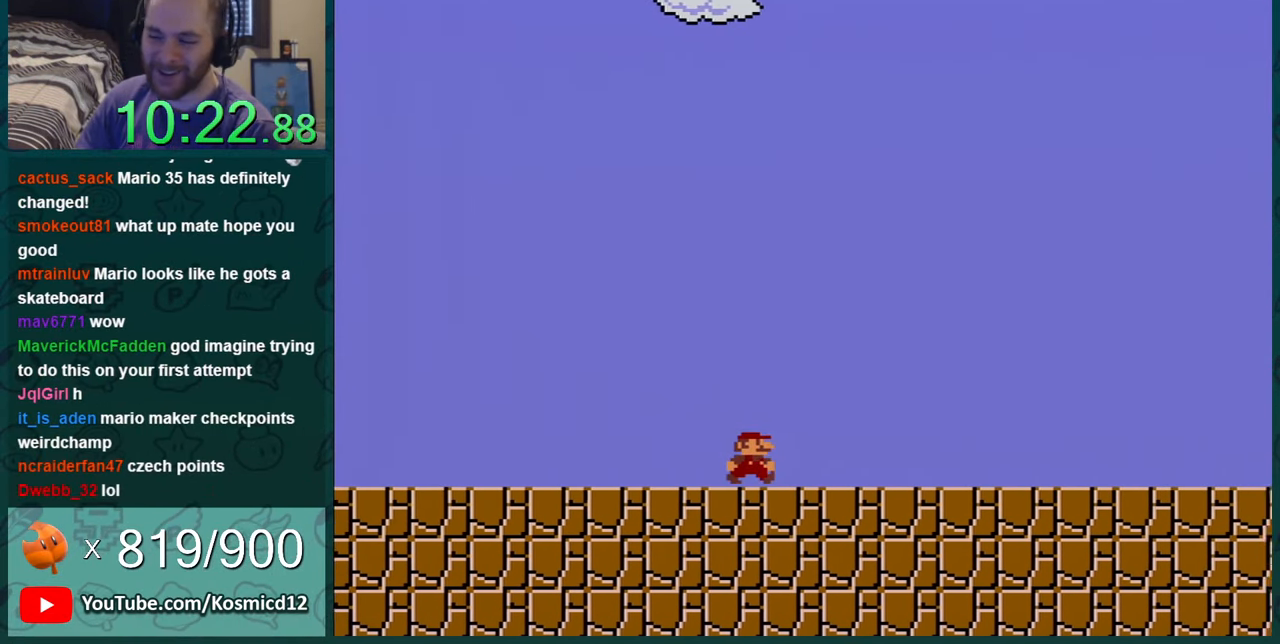
{"buttons": ["Y", "DPAD_RIGHT"], "events": []}
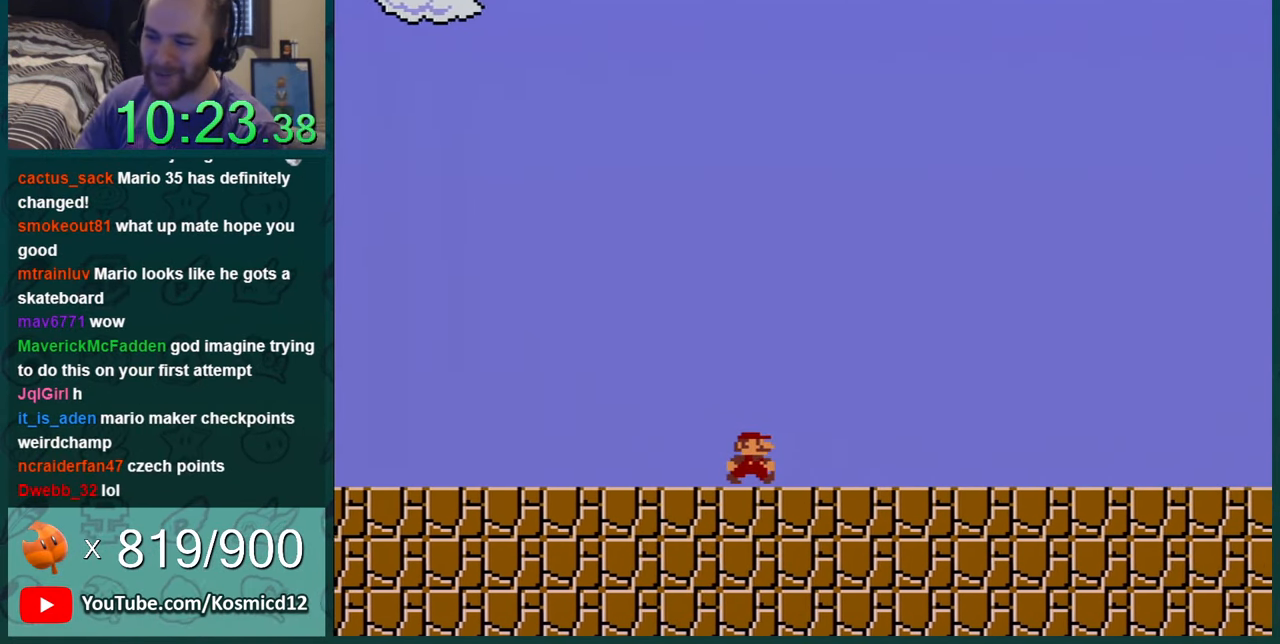
{"buttons": ["Y", "DPAD_RIGHT"], "events": []}
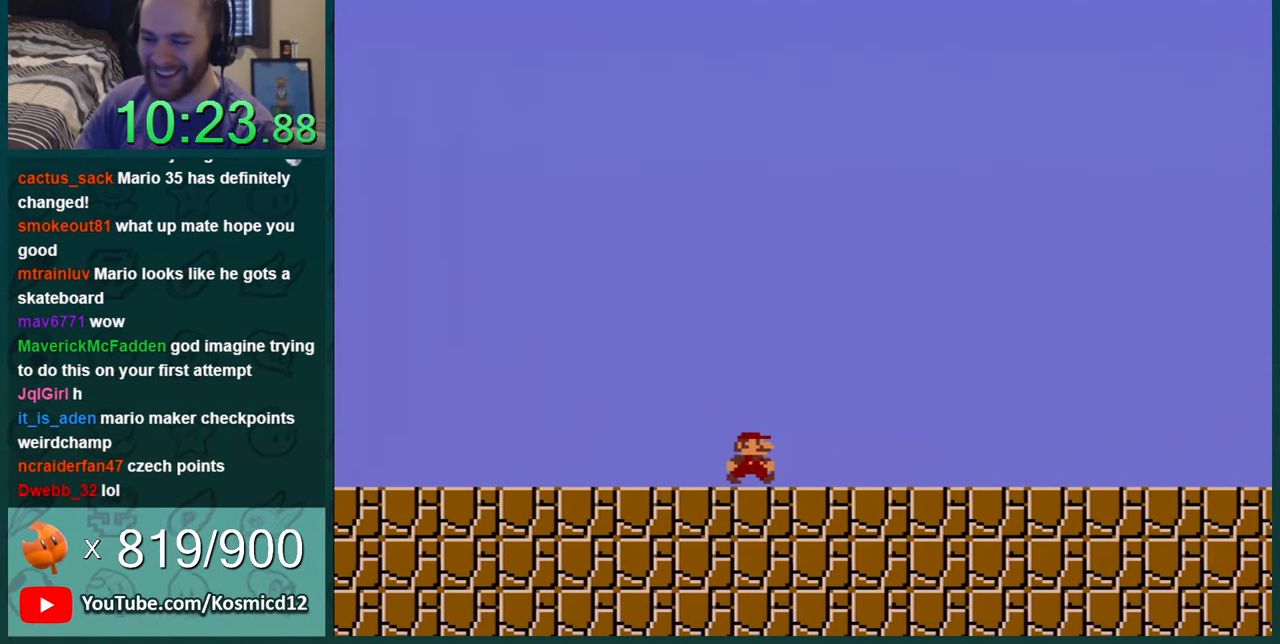
{"buttons": ["Y", "DPAD_RIGHT"], "events": []}
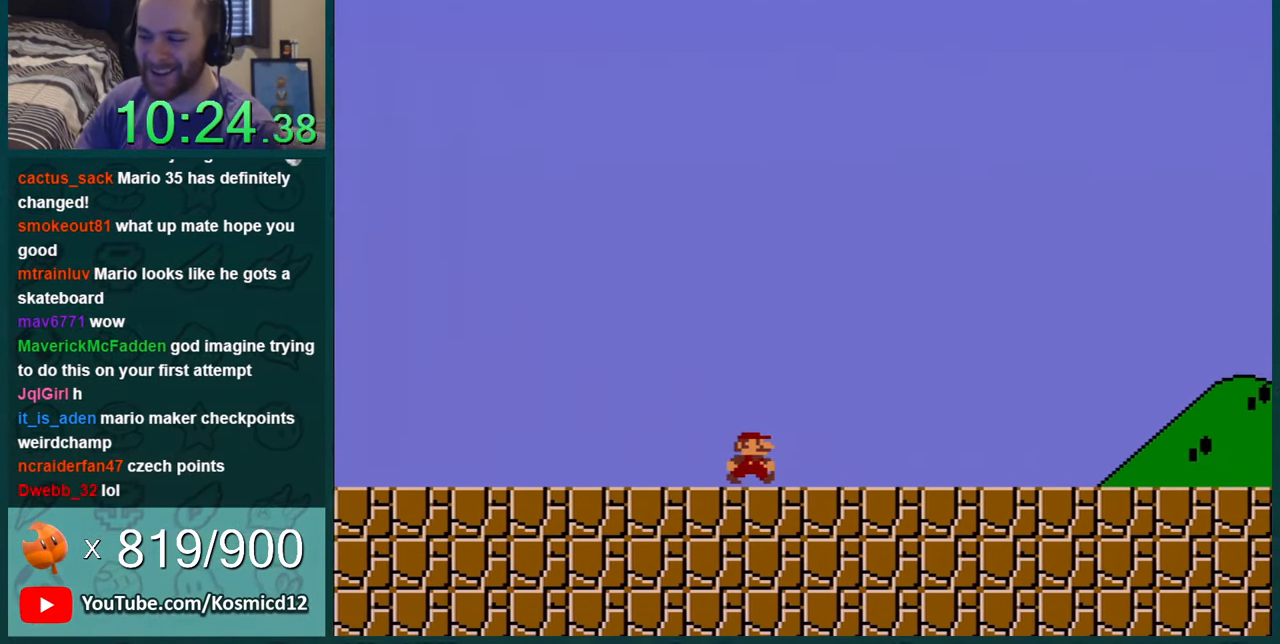
{"buttons": ["Y", "DPAD_RIGHT"], "events": []}
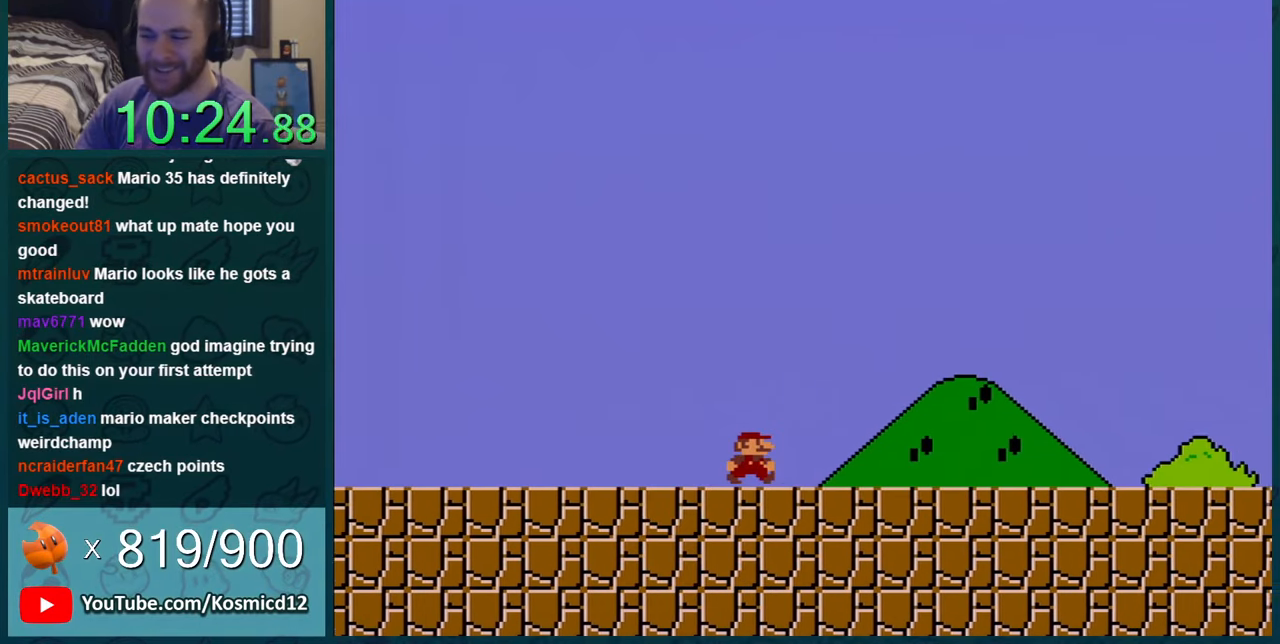
{"buttons": ["Y", "DPAD_RIGHT"], "events": []}
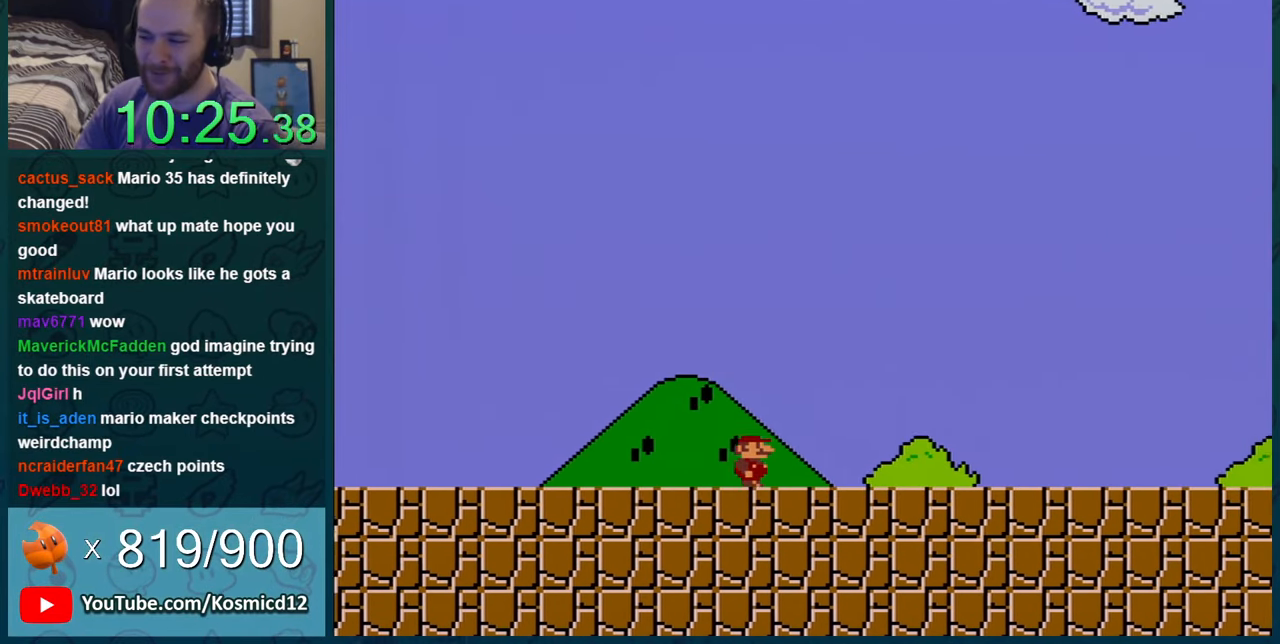
{"buttons": ["Y", "DPAD_RIGHT"], "events": []}
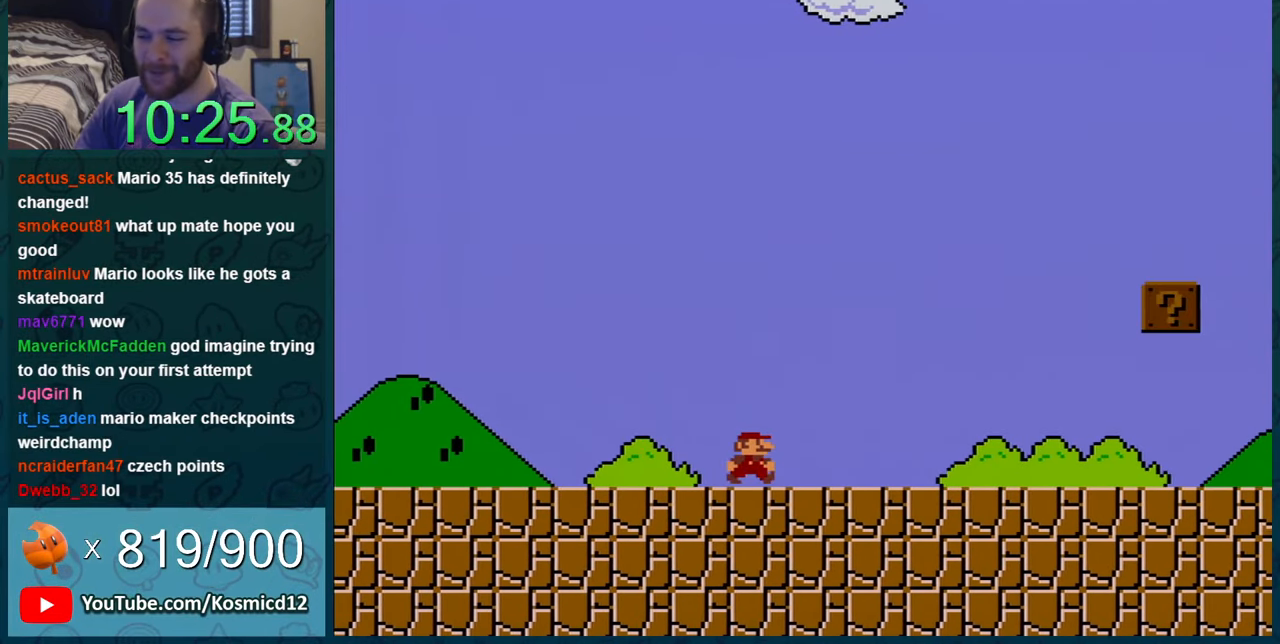
{"buttons": ["B", "Y", "DPAD_RIGHT"], "events": [[284, "B", "down"]]}
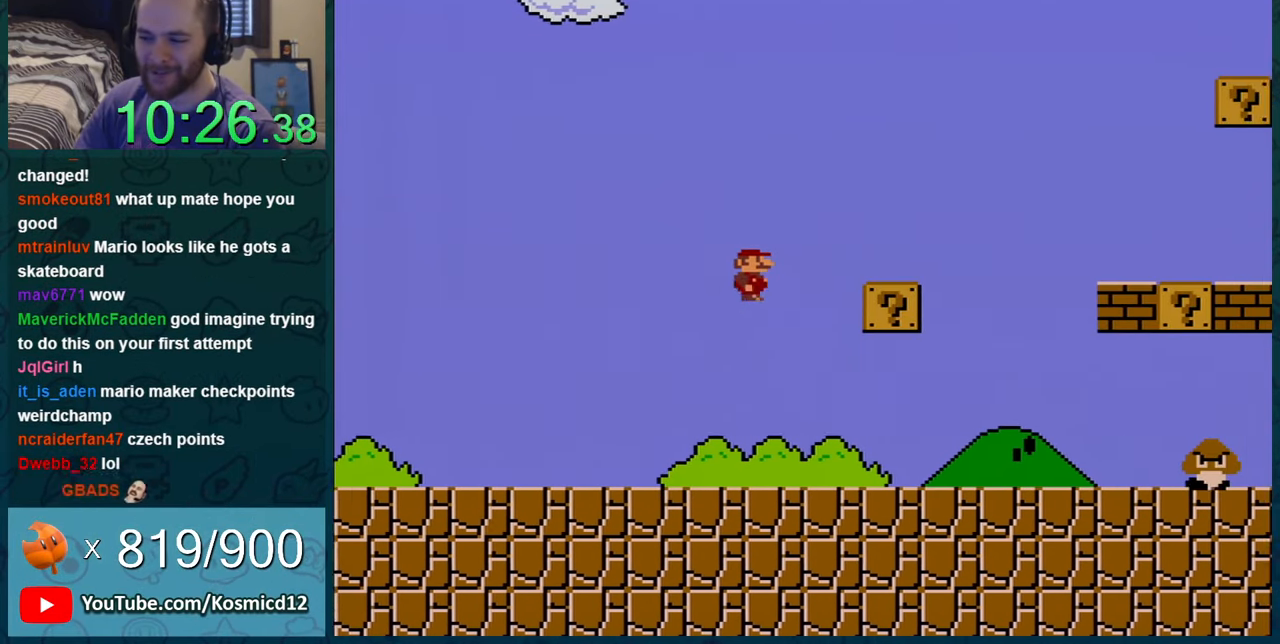
{"buttons": ["Y"], "events": [[133, "B", "up"], [350, "B", "down"], [417, "B", "up"], [450, "DPAD_RIGHT", "up"]]}
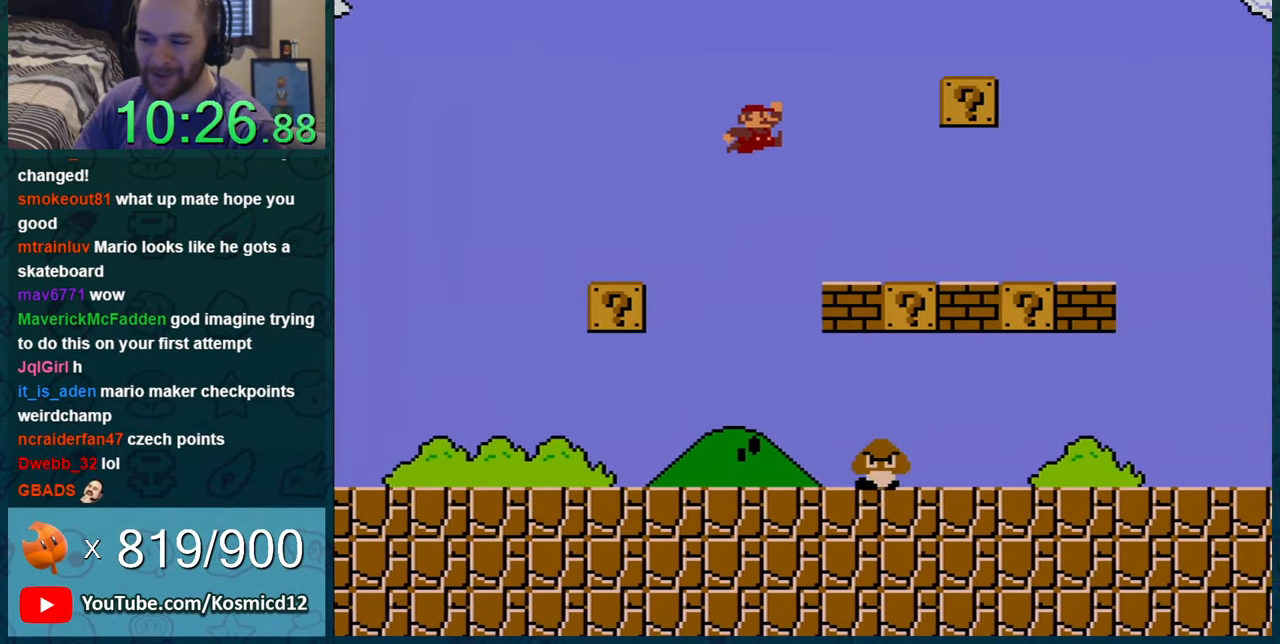
{"buttons": ["Y"], "events": [[117, "DPAD_LEFT", "down"], [467, "DPAD_LEFT", "up"]]}
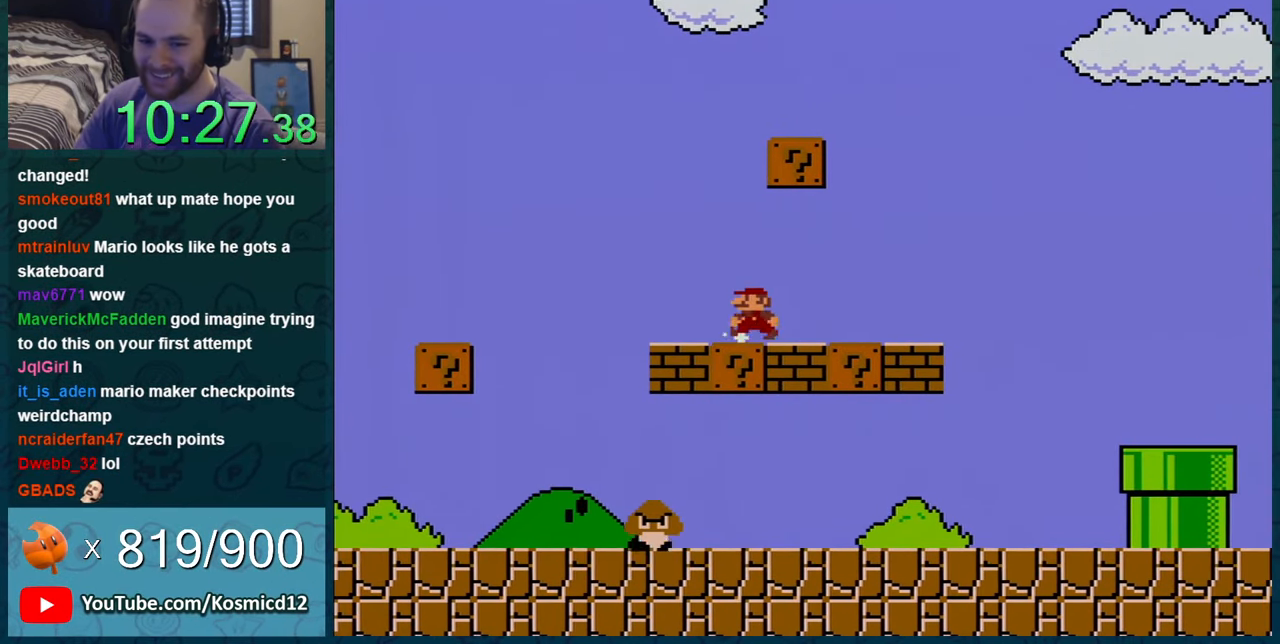
{"buttons": ["B", "Y", "DPAD_RIGHT"], "events": [[234, "DPAD_RIGHT", "down"], [367, "B", "down"]]}
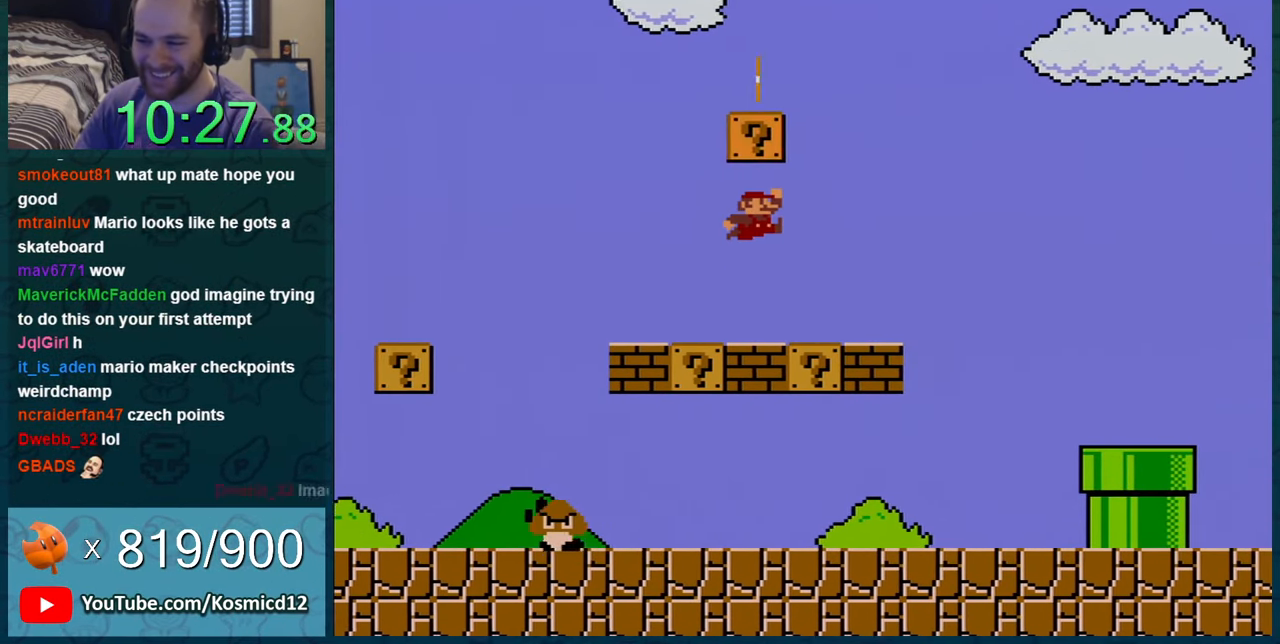
{"buttons": ["B", "Y"], "events": [[16, "B", "up"], [16, "DPAD_RIGHT", "up"], [83, "DPAD_LEFT", "down"], [217, "DPAD_LEFT", "up"], [400, "B", "down"]]}
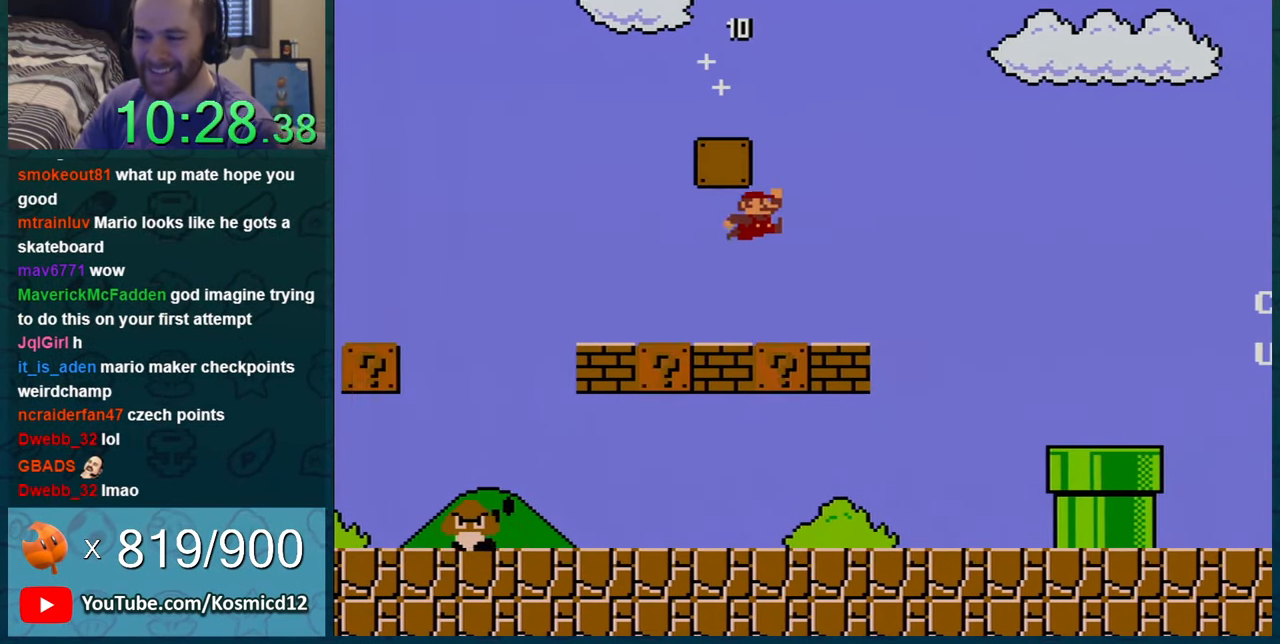
{"buttons": ["Y"], "events": [[217, "DPAD_LEFT", "down"], [401, "B", "up"], [401, "DPAD_LEFT", "up"]]}